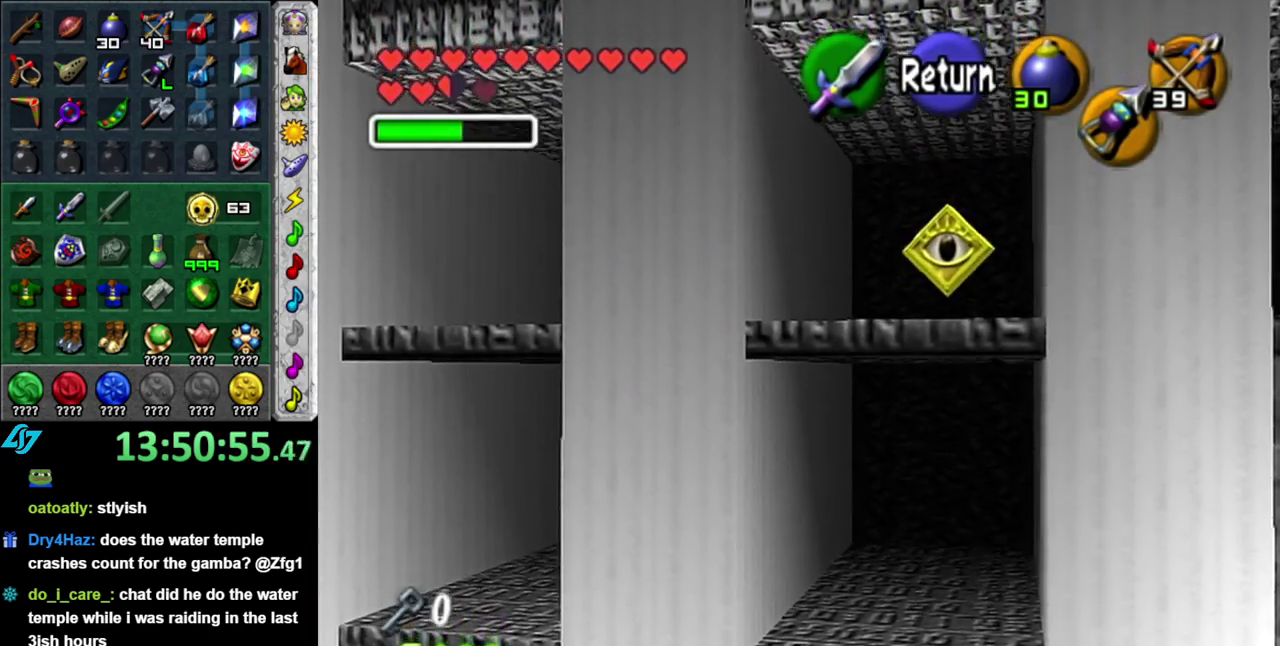
Gameplay with a controller (Nintendo layout); each line is a JSON object with the inputs held at the frame after it. "events" lists button and stick changes between this image and that frame as [ms after this image, input, new state], when the widget could be followed in between. This overlay highlights the sticks when they move; stick clicks (L3) are not distinguishable. Not read: L3 R2 R3 Y other_buttons right_stick.
{"buttons": ["A"], "left_stick": "center", "events": [[300, "left_stick", "center"], [483, "A", "down"]]}
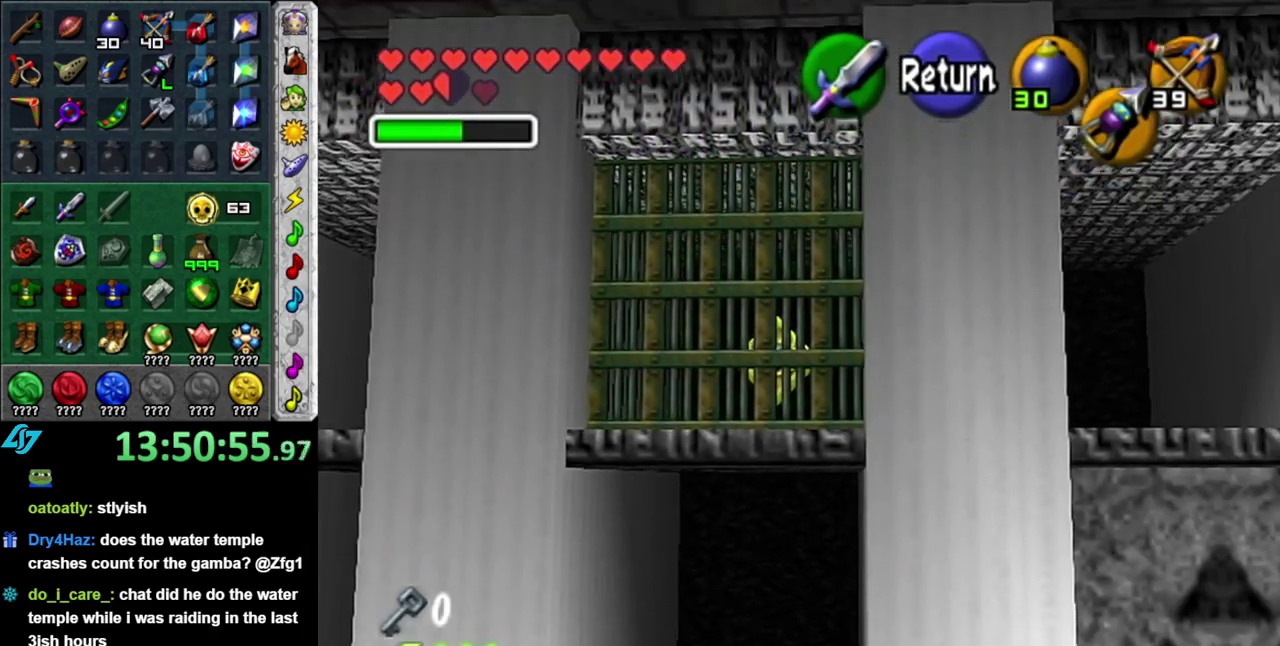
{"buttons": [], "left_stick": "right", "events": [[17, "left_stick", "right"], [83, "A", "up"]]}
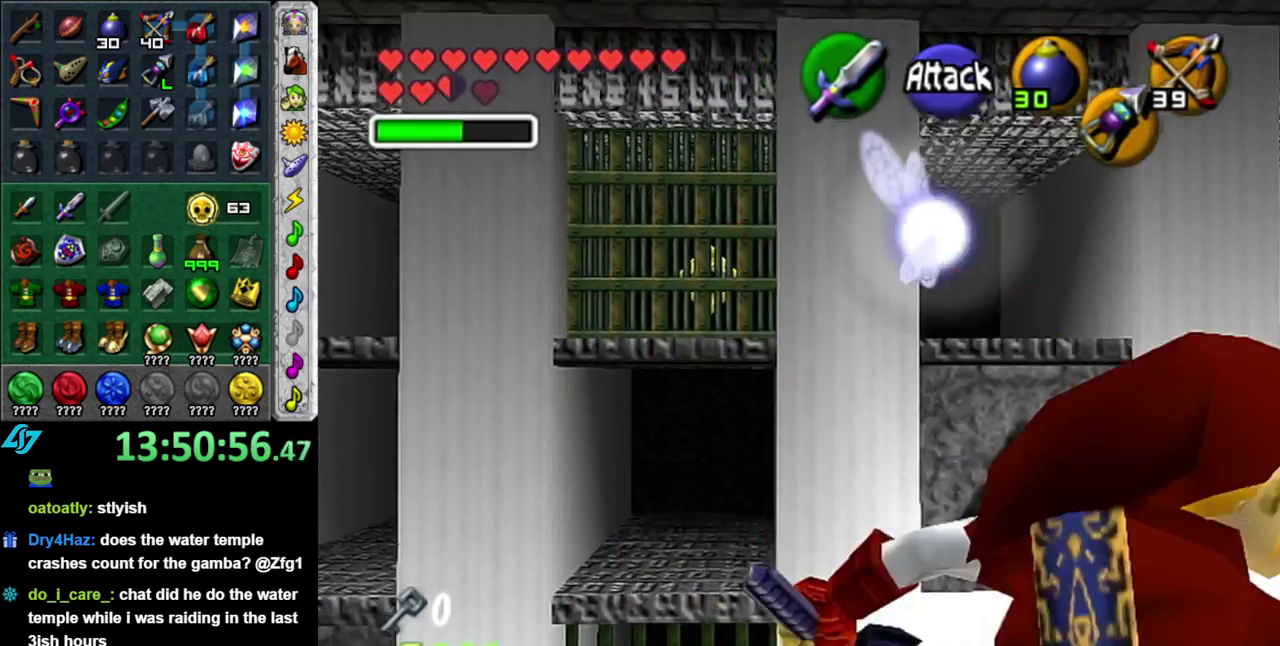
{"buttons": [], "left_stick": "up", "events": [[17, "left_stick", "up-right"], [367, "left_stick", "up"]]}
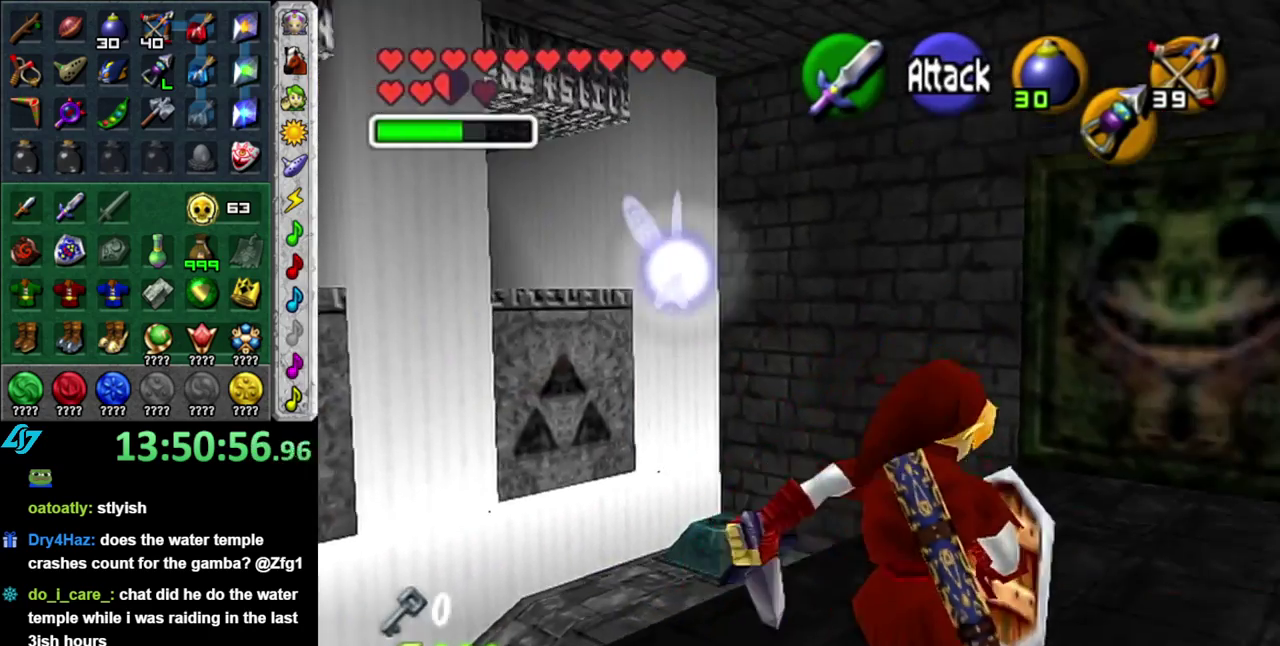
{"buttons": [], "left_stick": "up-left", "events": [[150, "left_stick", "up-left"], [250, "A", "down"], [500, "A", "up"]]}
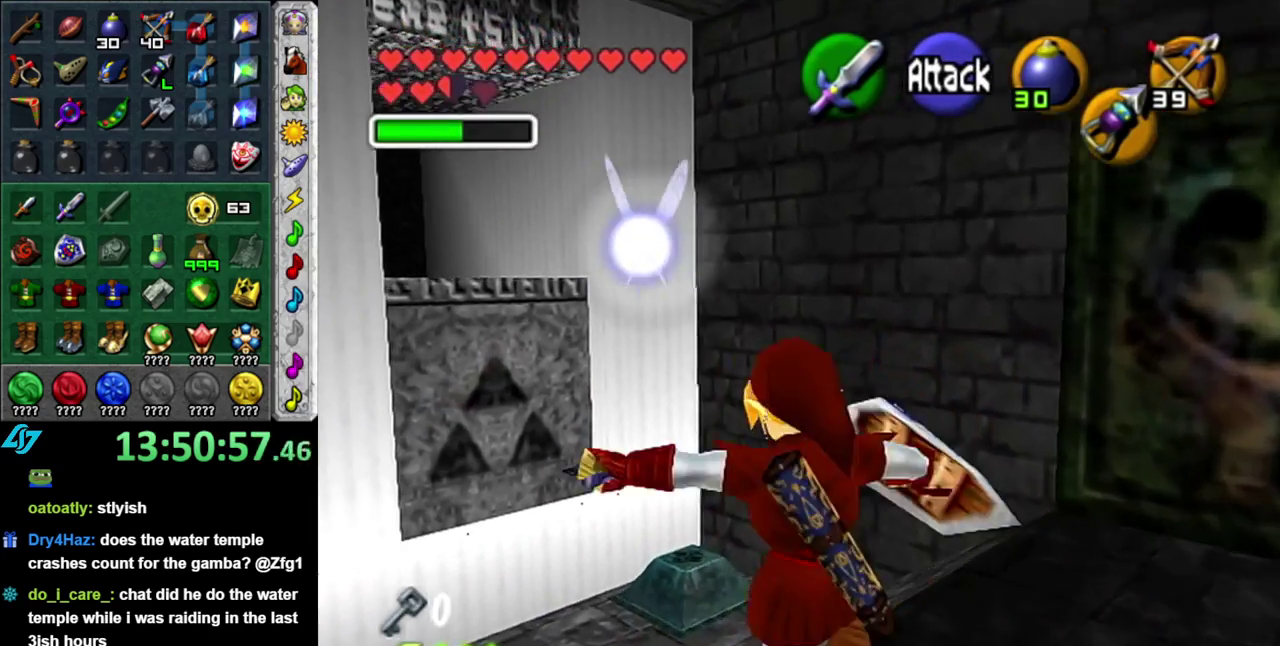
{"buttons": [], "left_stick": "up", "events": [[83, "left_stick", "up"]]}
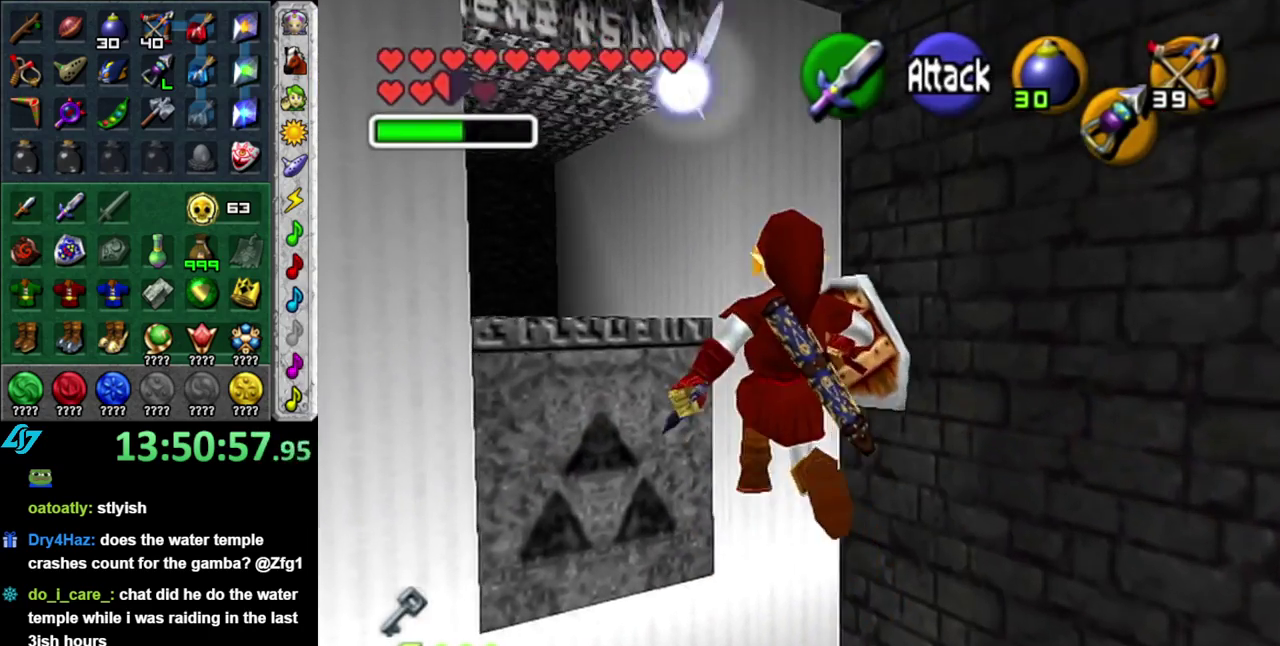
{"buttons": [], "left_stick": "center", "events": [[50, "left_stick", "up-right"], [367, "left_stick", "center"]]}
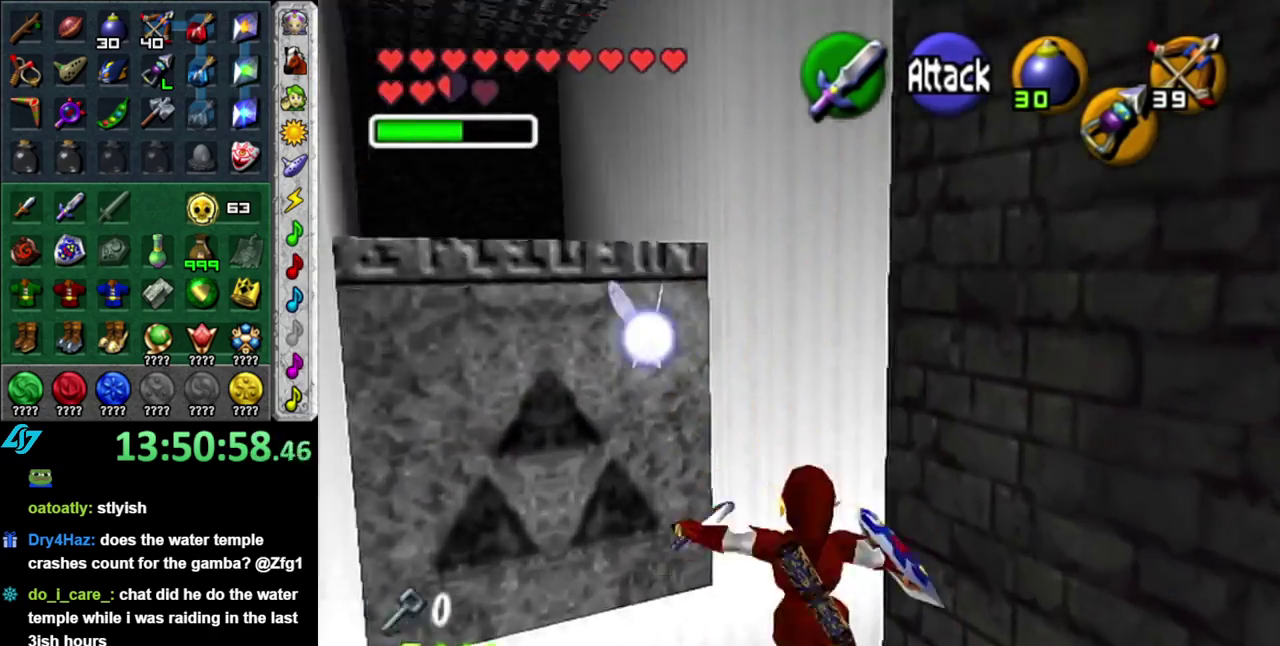
{"buttons": [], "left_stick": "down", "events": [[333, "left_stick", "down"]]}
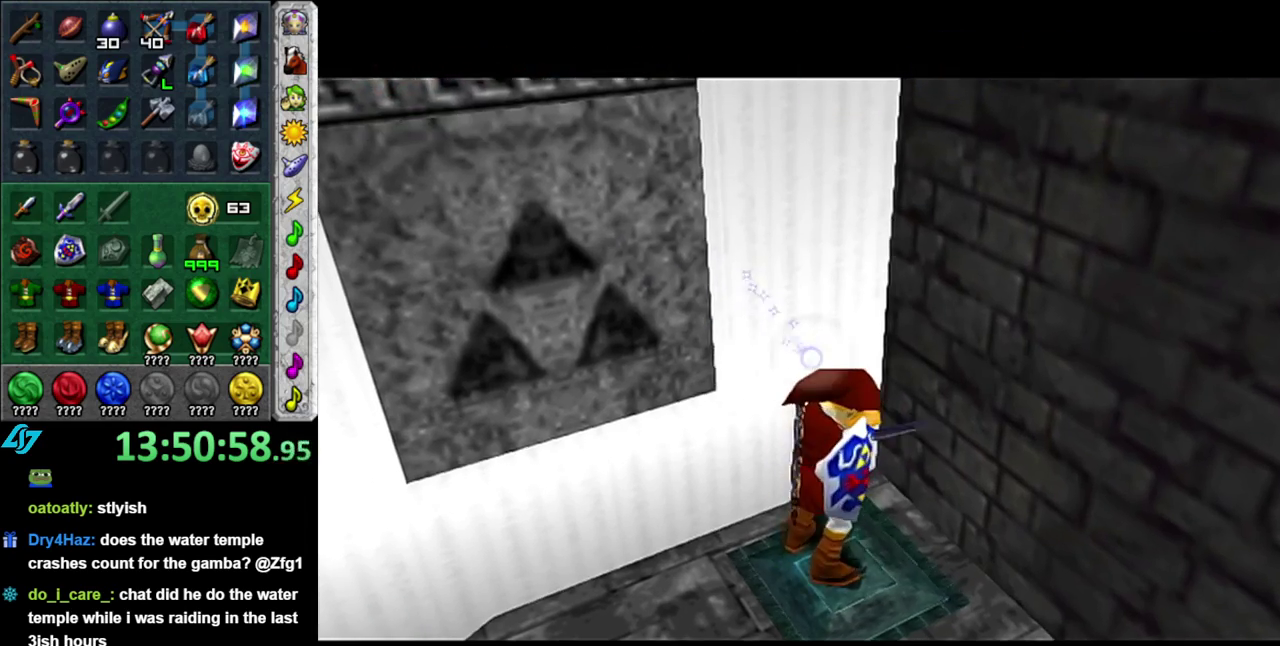
{"buttons": [], "left_stick": "down", "events": []}
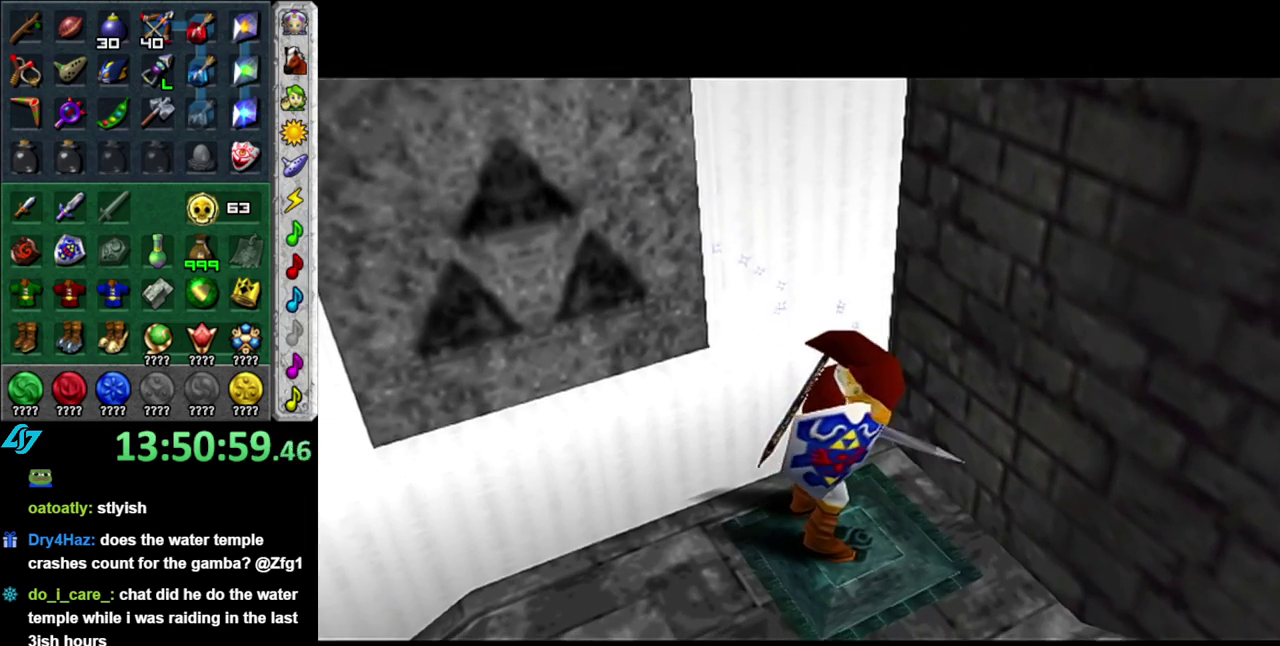
{"buttons": [], "left_stick": "down", "events": []}
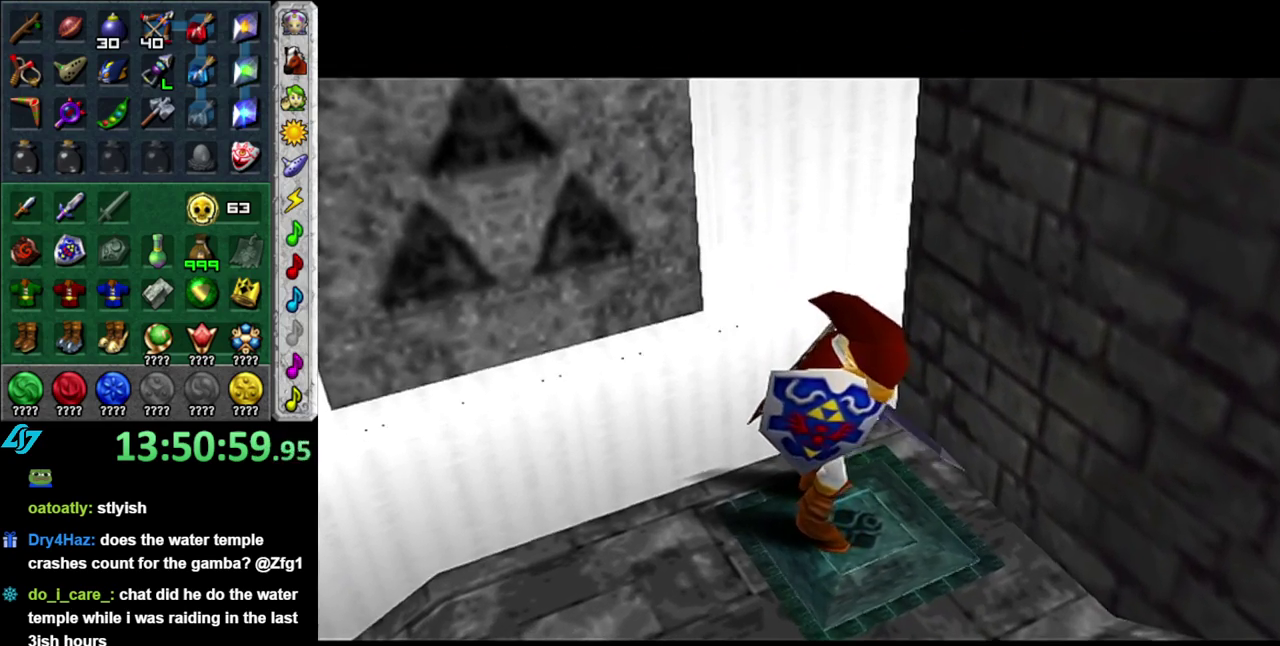
{"buttons": [], "left_stick": "center", "events": [[483, "left_stick", "center"]]}
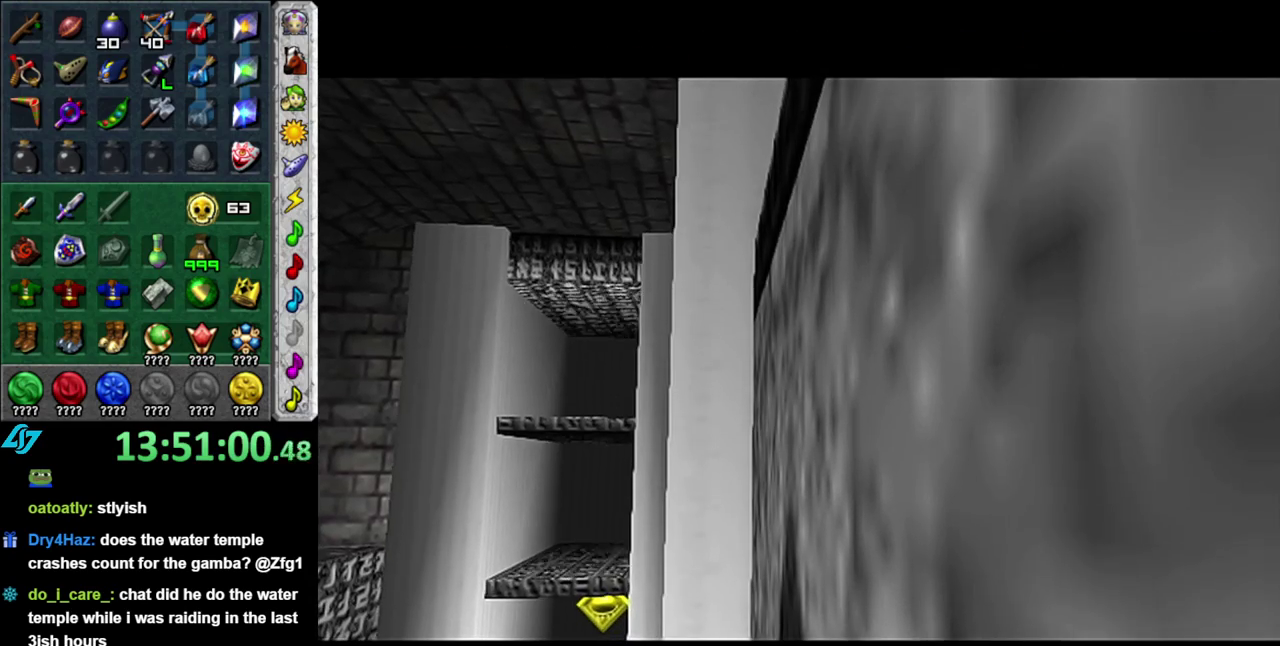
{"buttons": [], "left_stick": "center", "events": []}
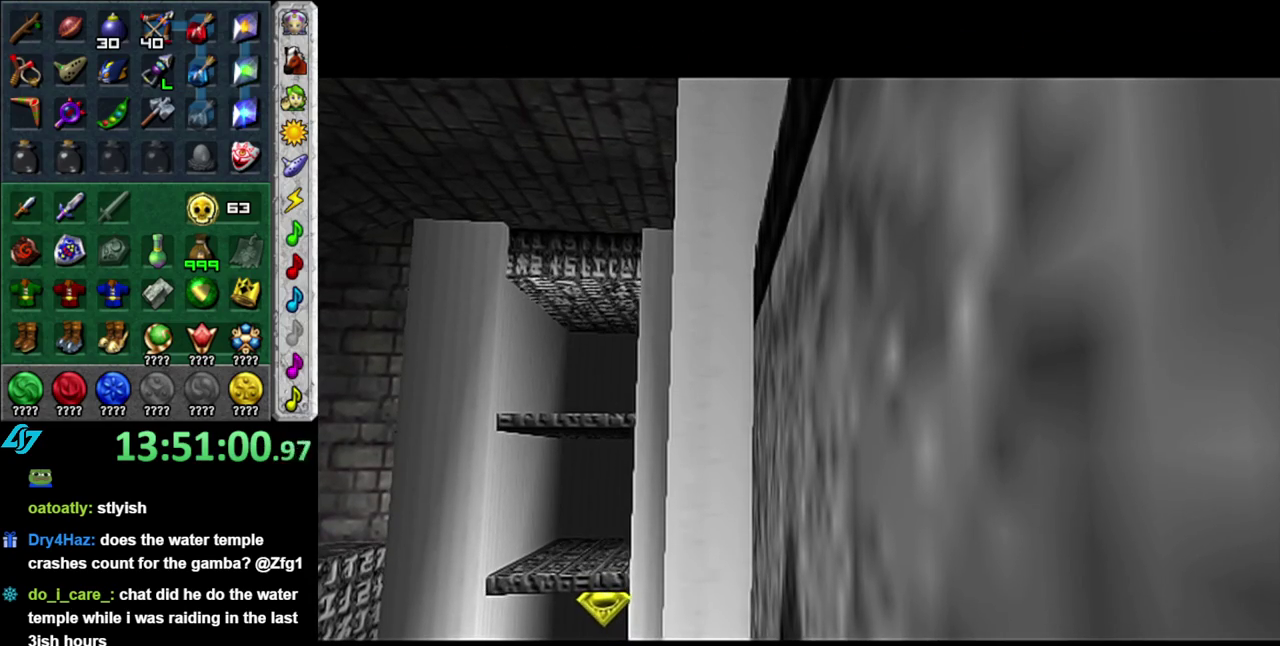
{"buttons": [], "left_stick": "center", "events": []}
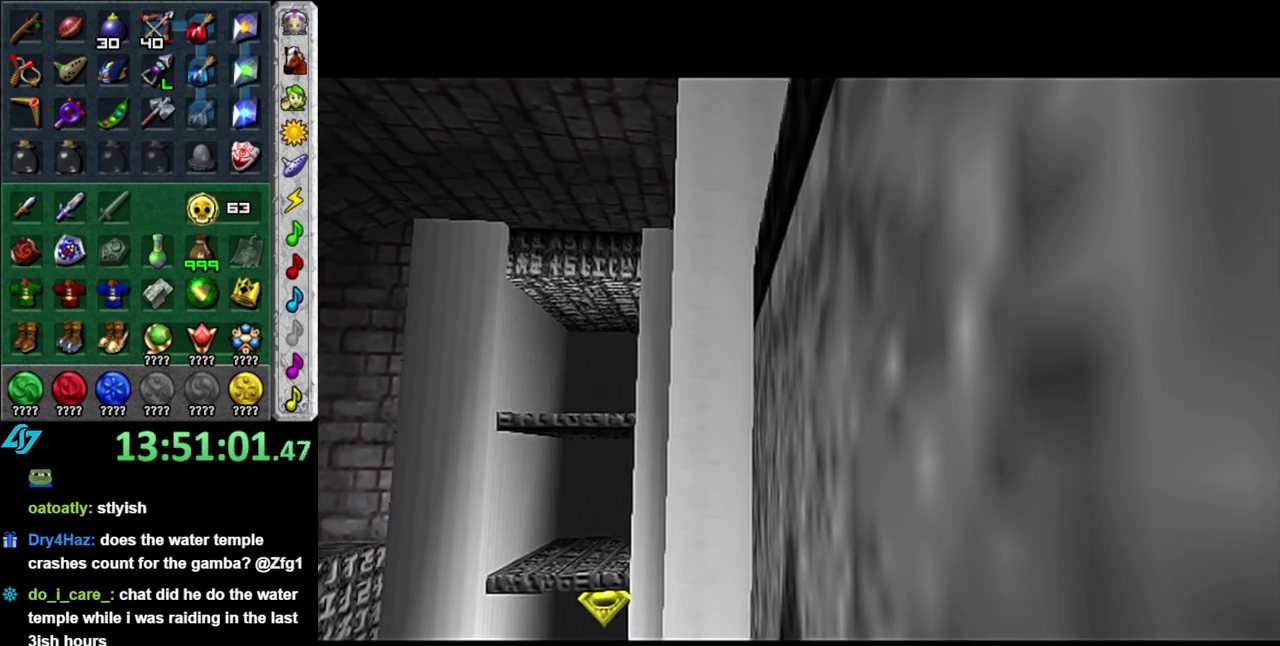
{"buttons": [], "left_stick": "left", "events": [[267, "left_stick", "down-left"], [400, "left_stick", "left"]]}
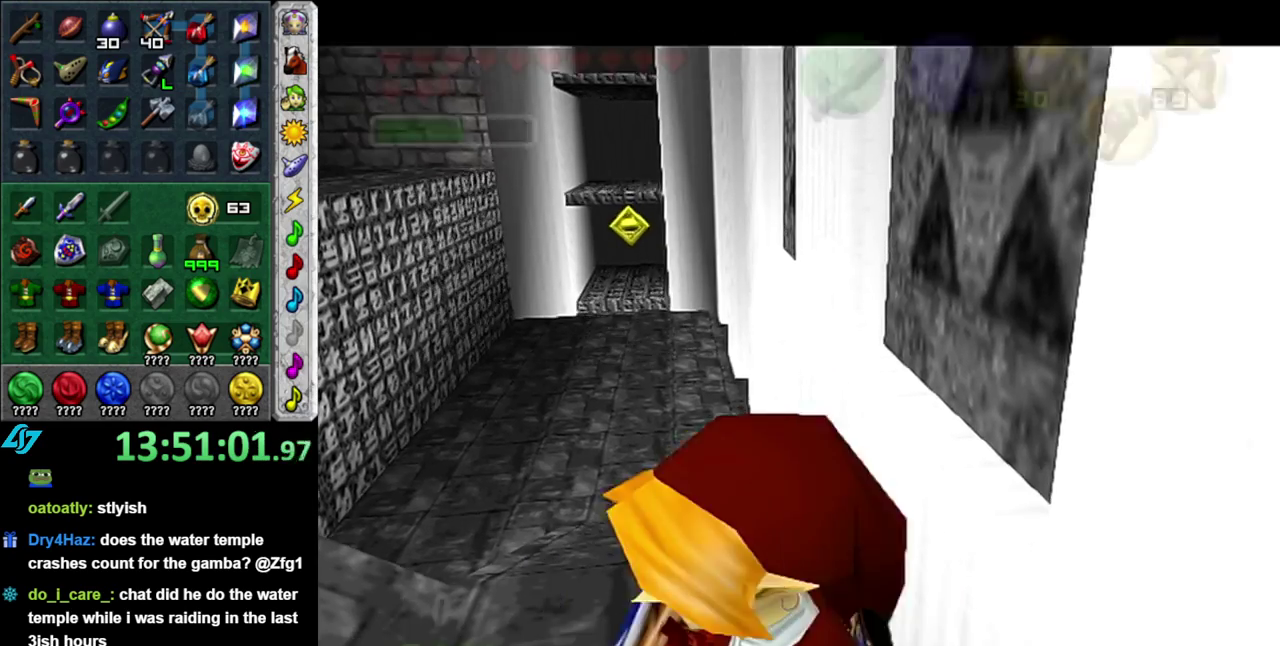
{"buttons": [], "left_stick": "up-left", "events": [[367, "left_stick", "up-left"]]}
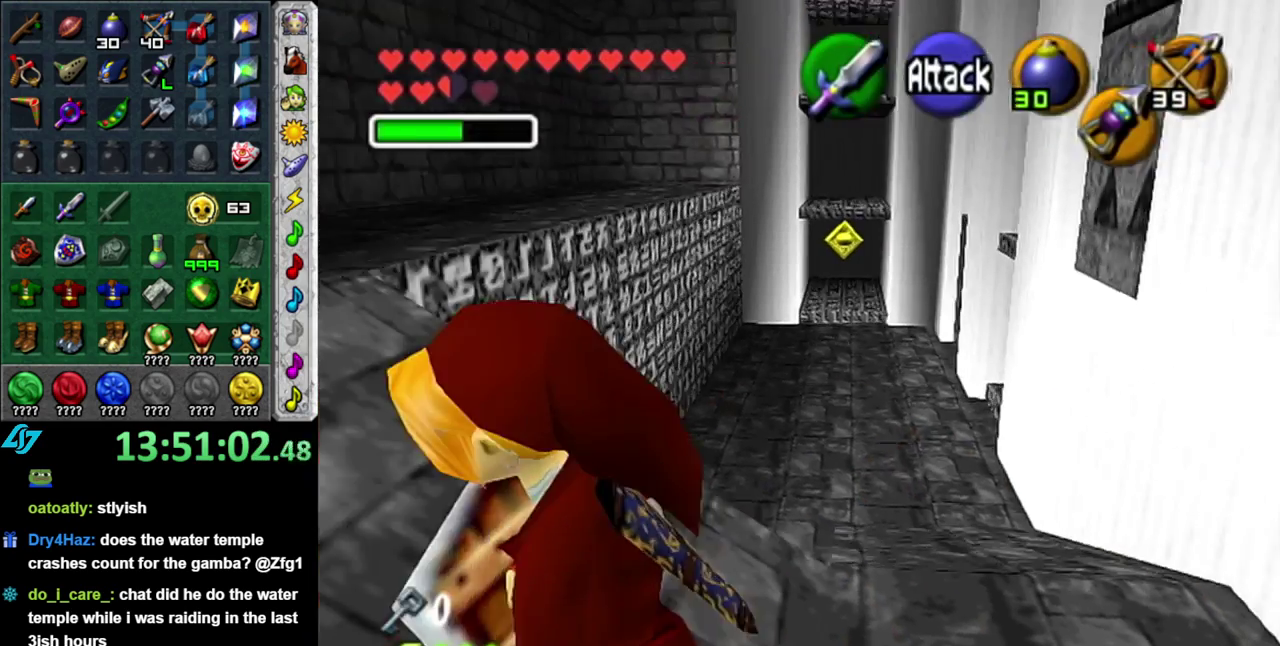
{"buttons": [], "left_stick": "up", "events": [[300, "left_stick", "up"]]}
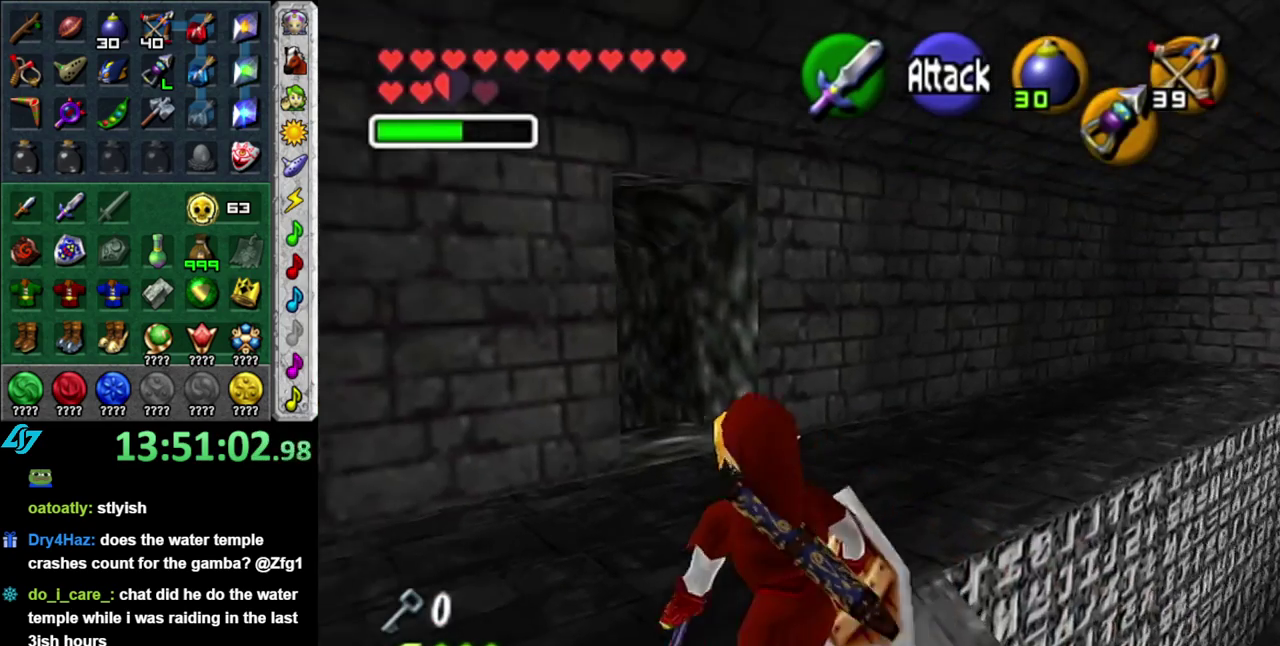
{"buttons": ["L1"], "left_stick": "up-right", "events": [[83, "left_stick", "up-right"], [217, "A", "down"], [433, "A", "up"], [433, "L1", "down"]]}
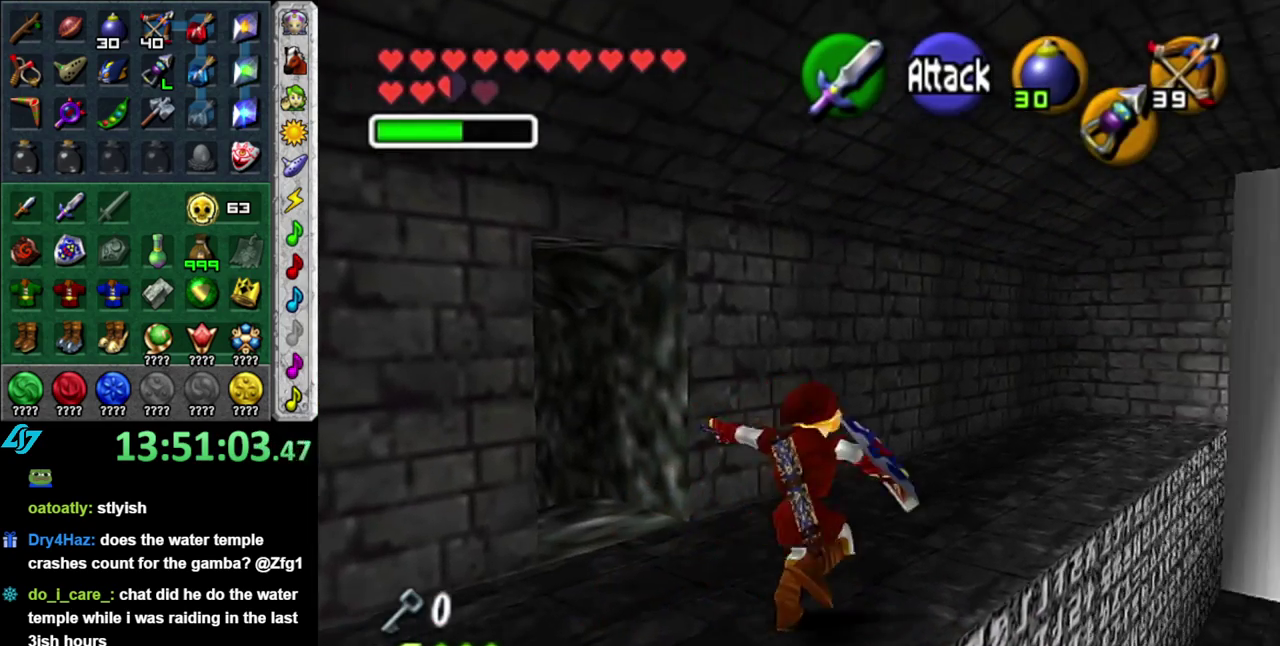
{"buttons": [], "left_stick": "up", "events": [[50, "left_stick", "up"], [183, "L1", "up"]]}
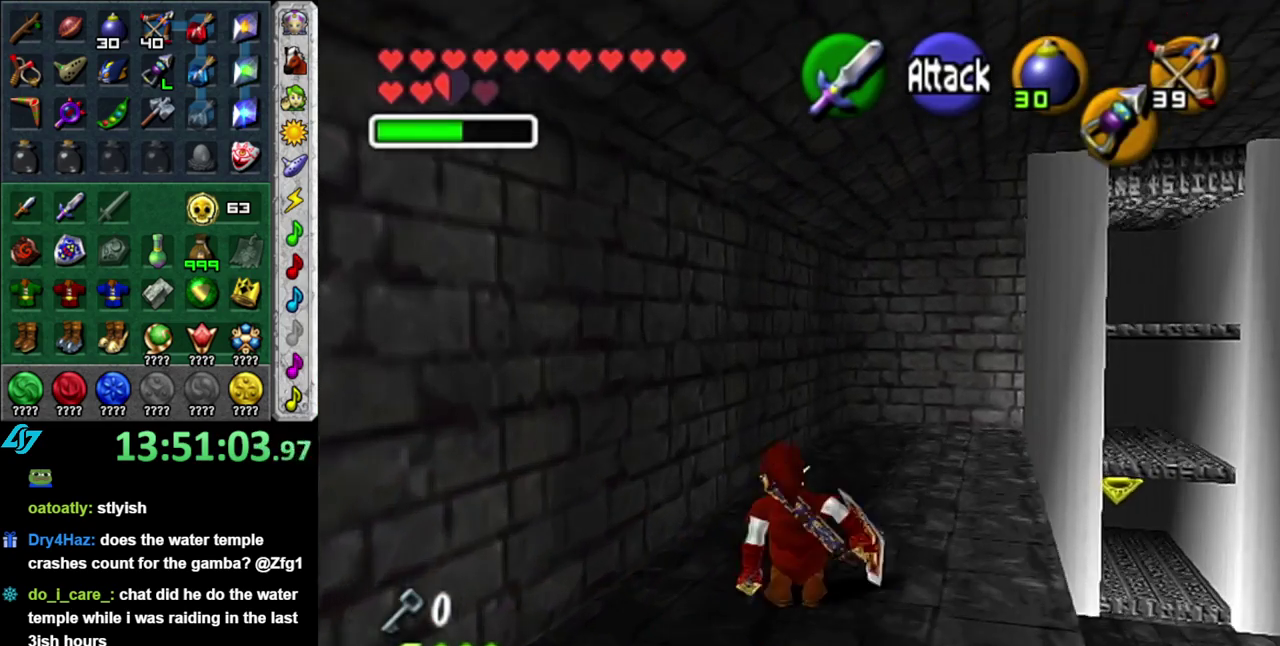
{"buttons": ["X"], "left_stick": "center", "events": [[117, "left_stick", "up-right"], [200, "left_stick", "right"], [233, "X", "down"], [300, "X", "up"], [367, "left_stick", "center"], [400, "X", "down"]]}
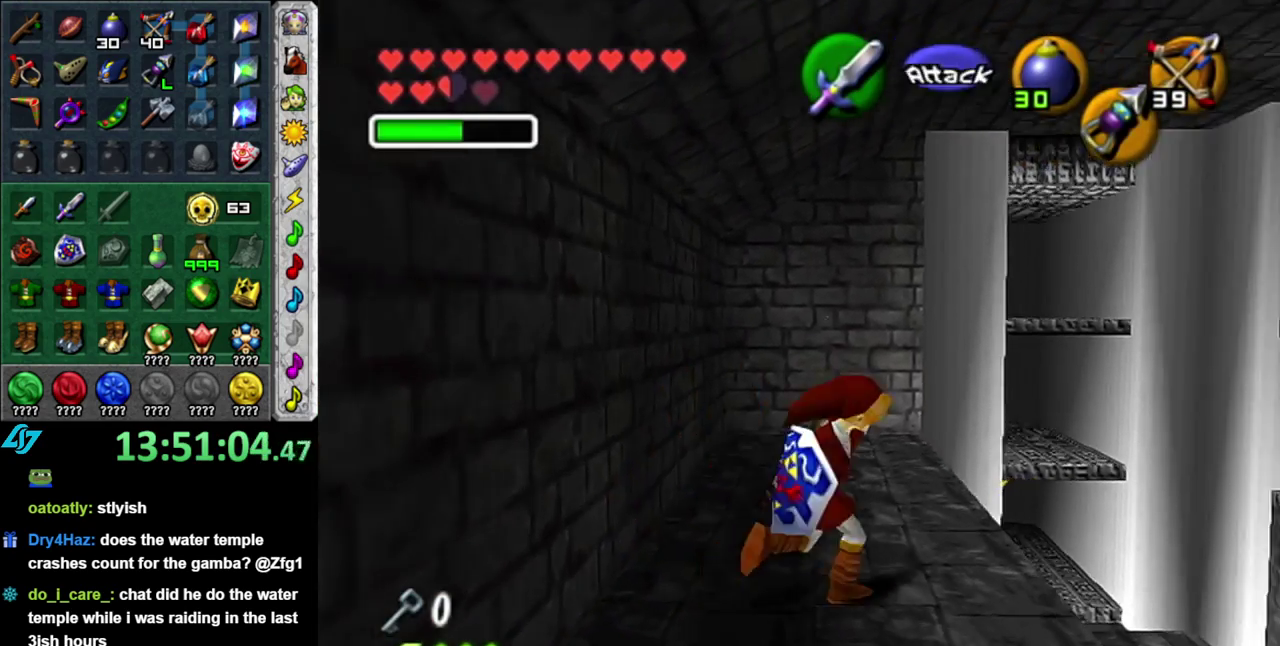
{"buttons": ["X"], "left_stick": "down-right", "events": [[17, "X", "up"], [267, "X", "down"], [433, "left_stick", "down-right"]]}
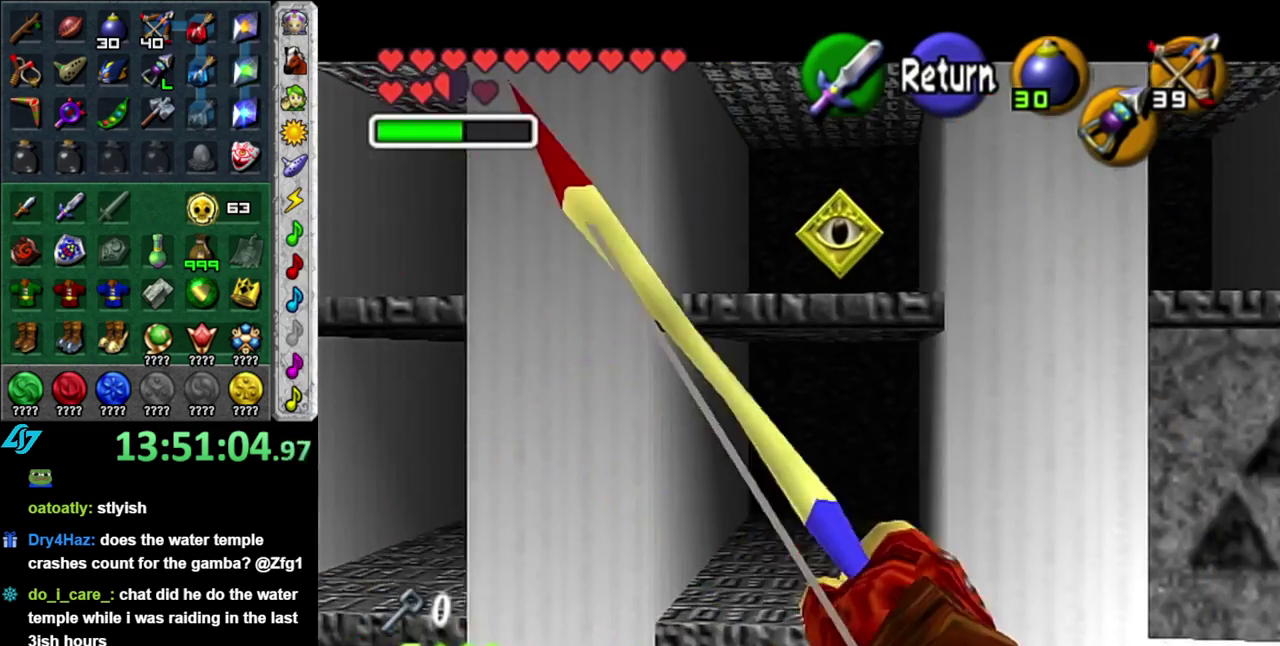
{"buttons": ["X"], "left_stick": "down", "events": [[117, "left_stick", "down"], [217, "left_stick", "down-left"], [333, "left_stick", "down"]]}
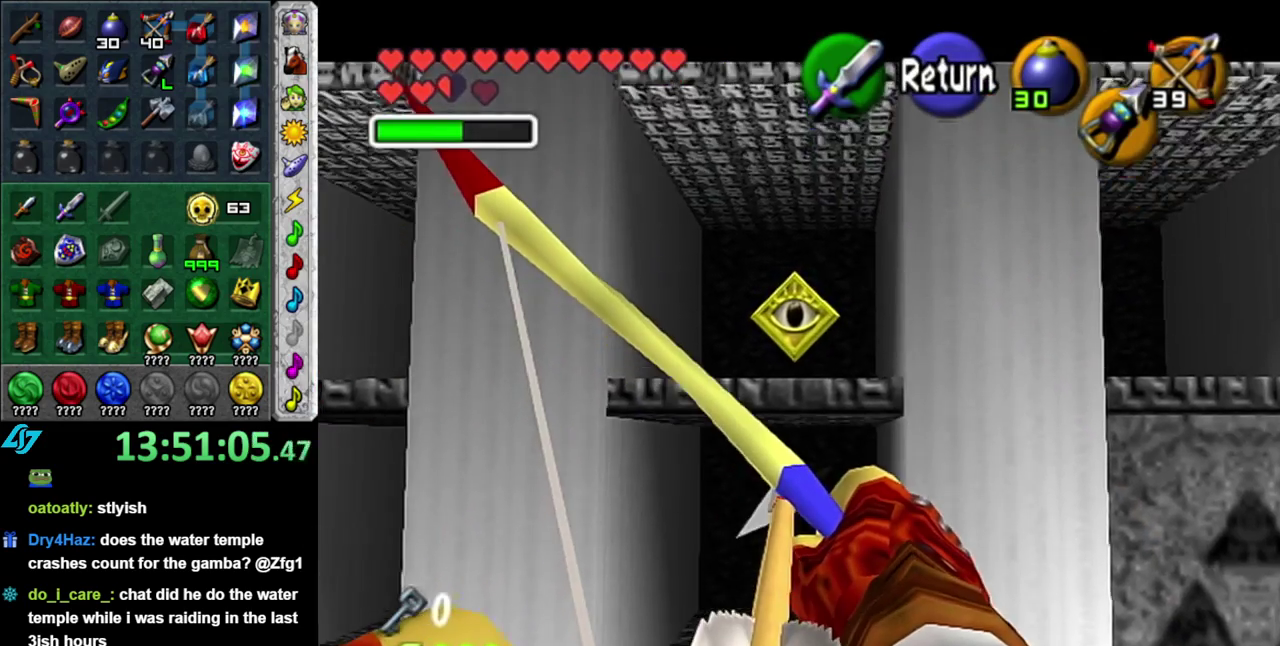
{"buttons": [], "left_stick": "center", "events": [[17, "left_stick", "center"], [50, "X", "up"]]}
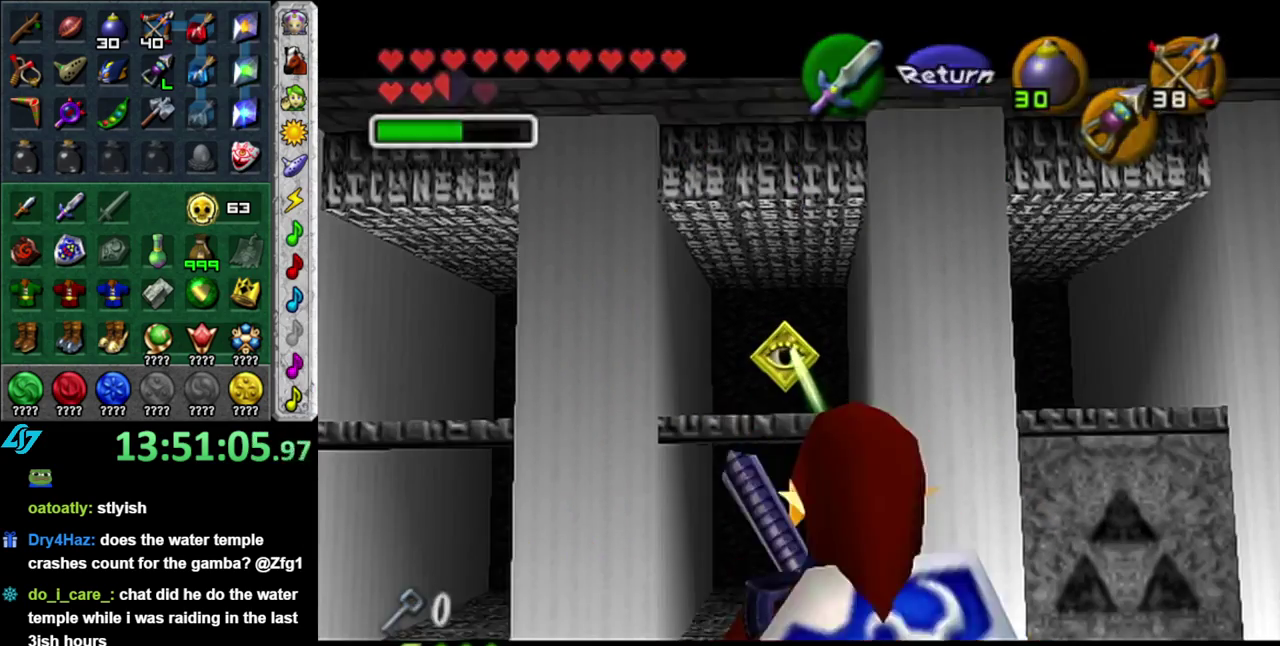
{"buttons": [], "left_stick": "center", "events": []}
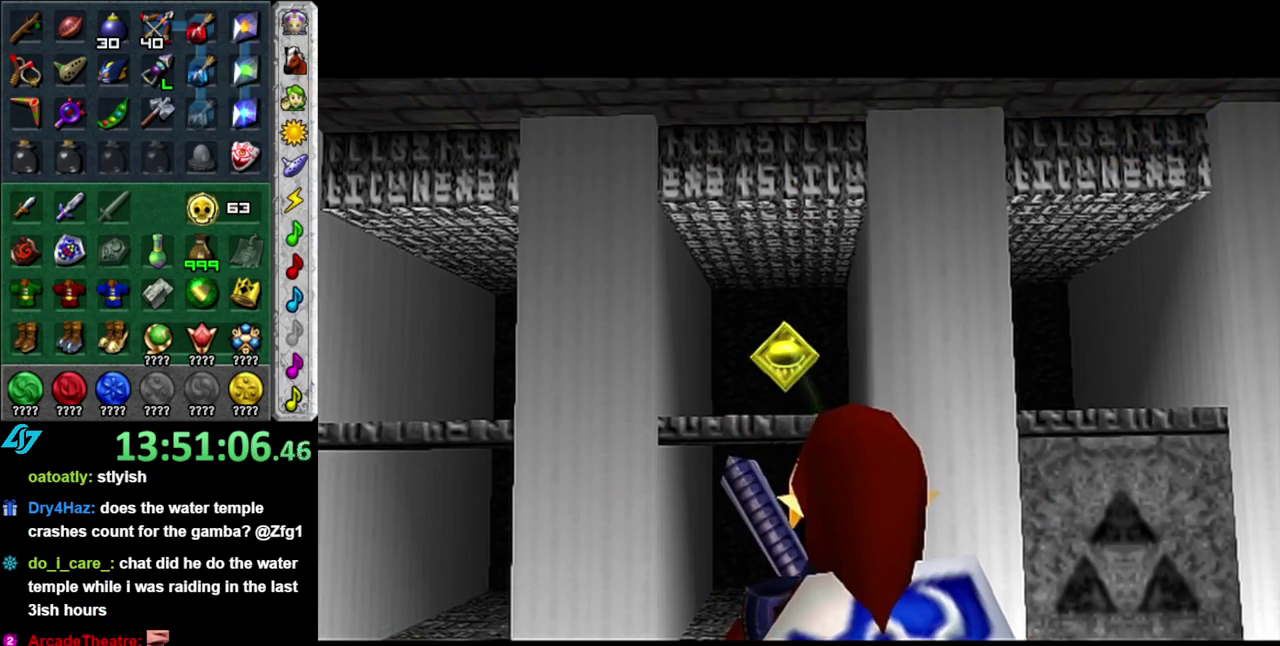
{"buttons": [], "left_stick": "center", "events": []}
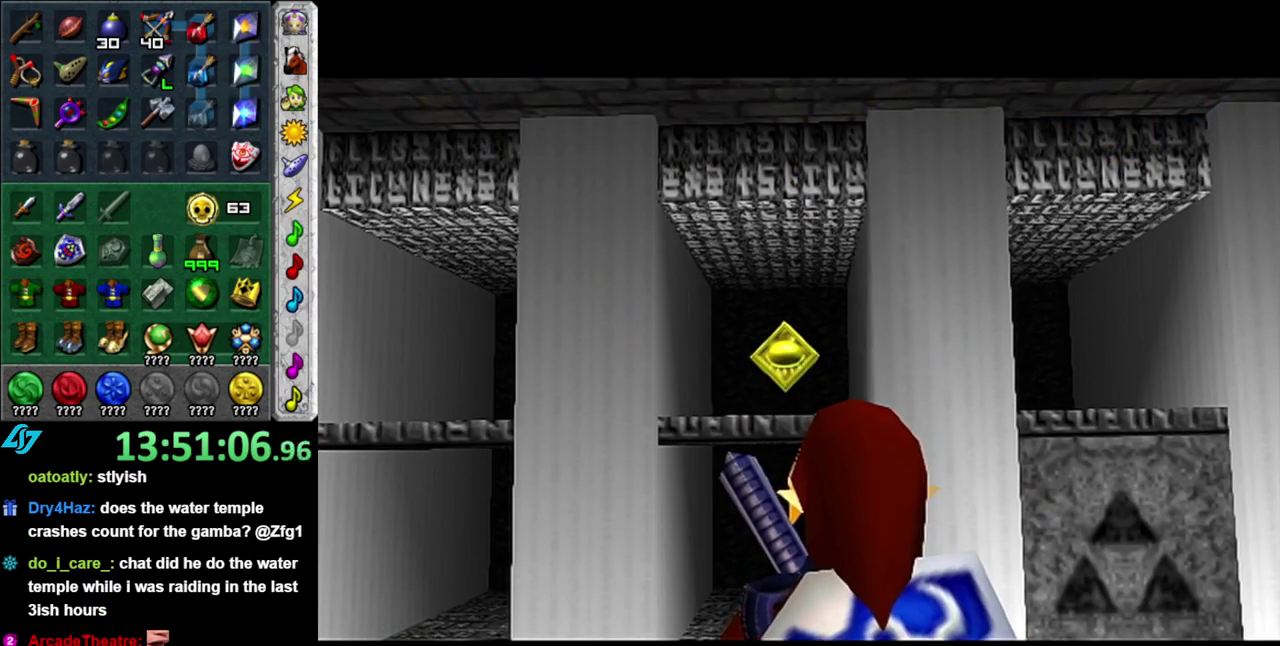
{"buttons": [], "left_stick": "center", "events": []}
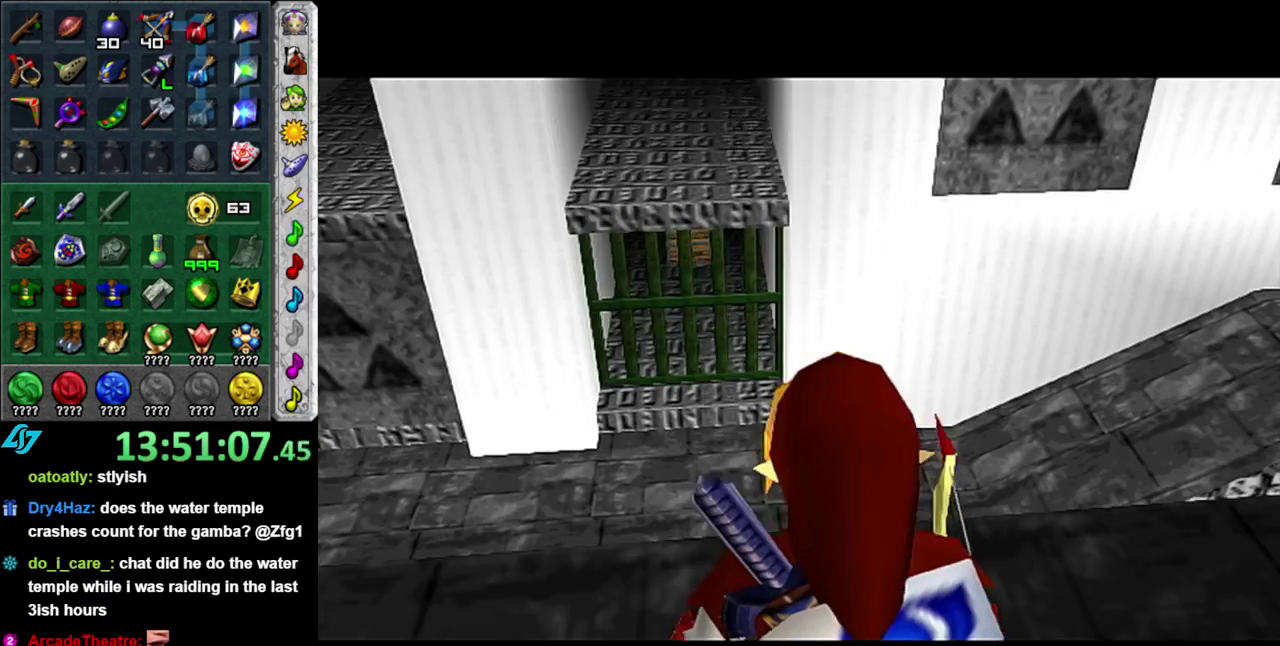
{"buttons": [], "left_stick": "center", "events": []}
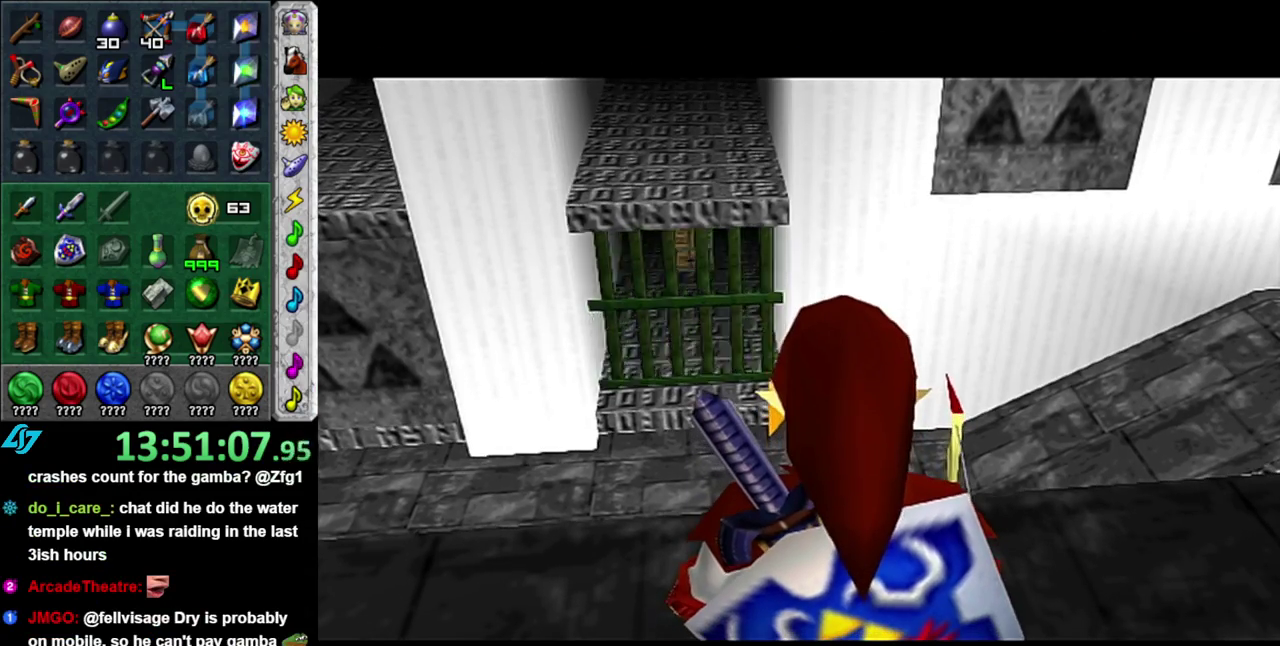
{"buttons": [], "left_stick": "up", "events": [[433, "left_stick", "up"]]}
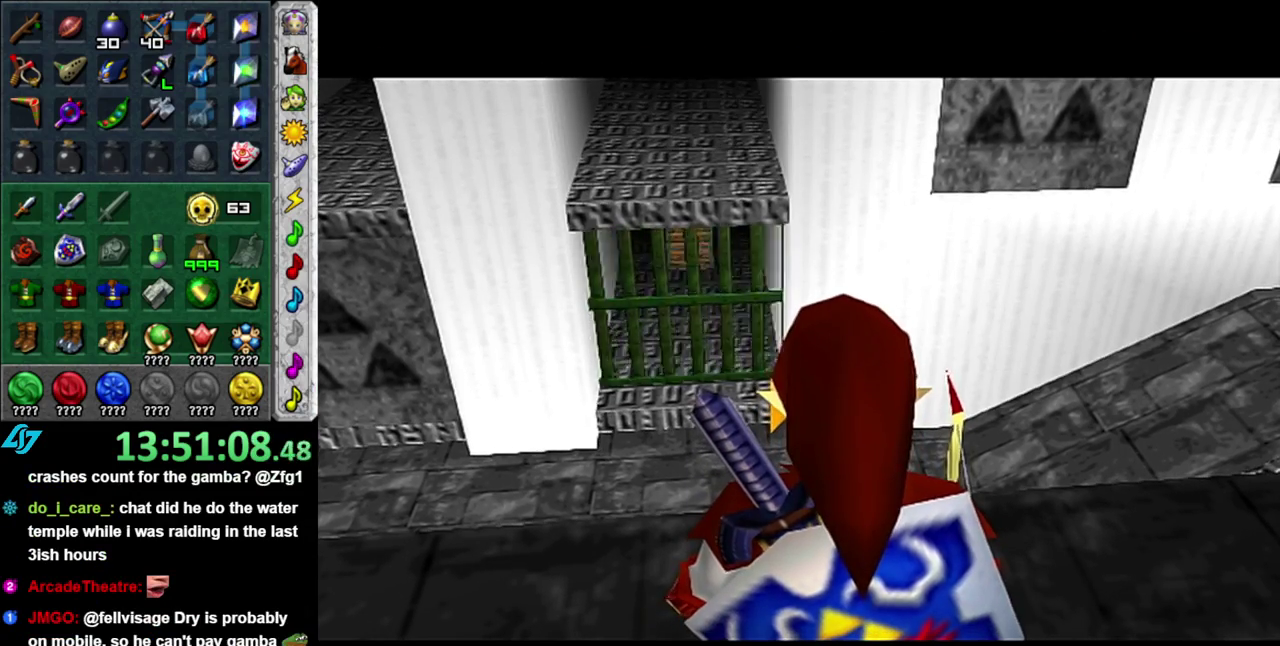
{"buttons": [], "left_stick": "up", "events": []}
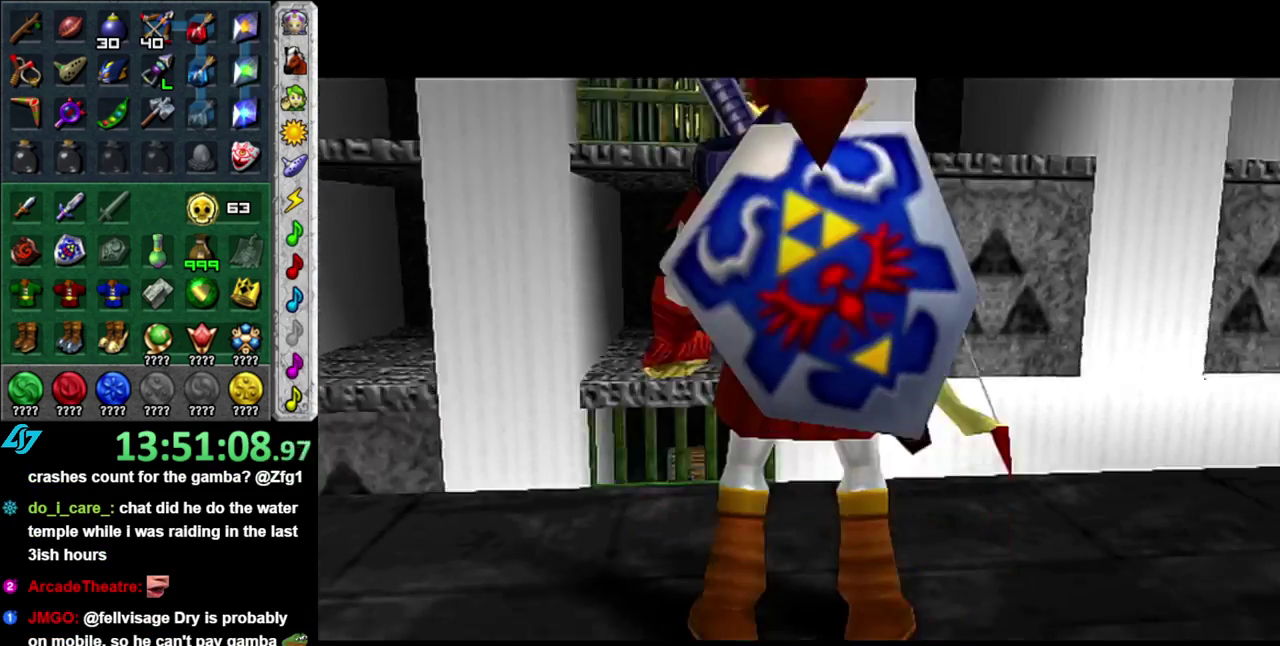
{"buttons": ["A"], "left_stick": "up", "events": [[433, "A", "down"]]}
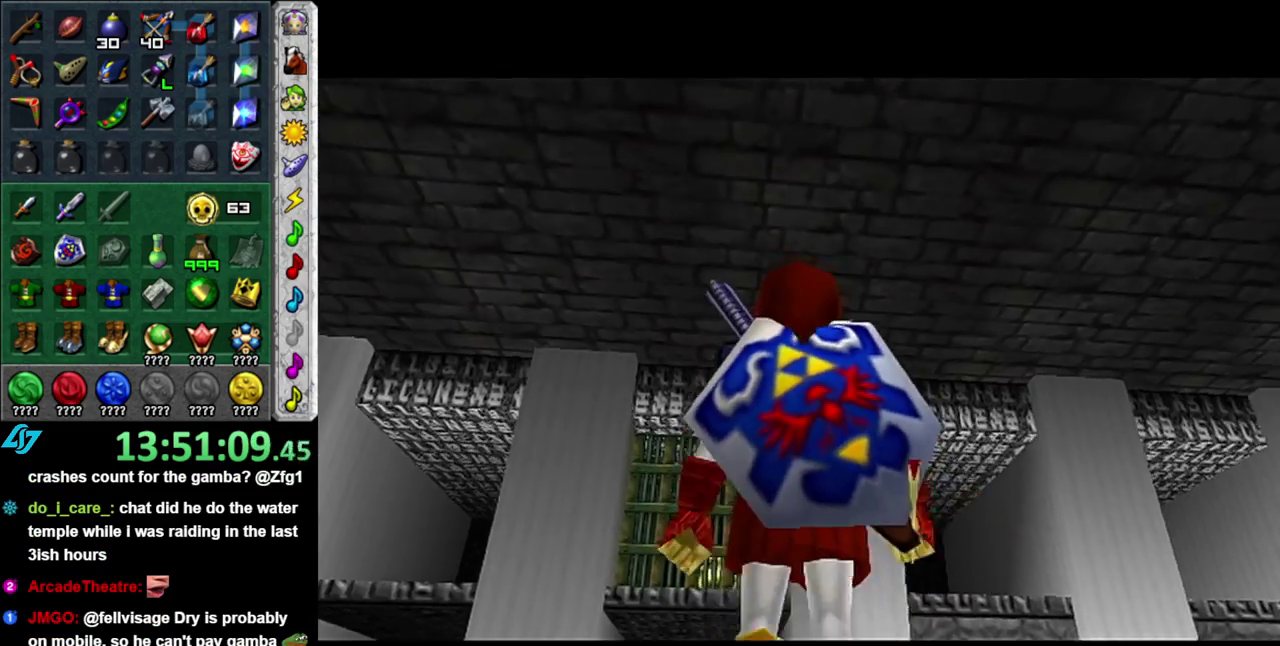
{"buttons": [], "left_stick": "up", "events": [[17, "A", "up"], [117, "A", "down"], [233, "A", "up"]]}